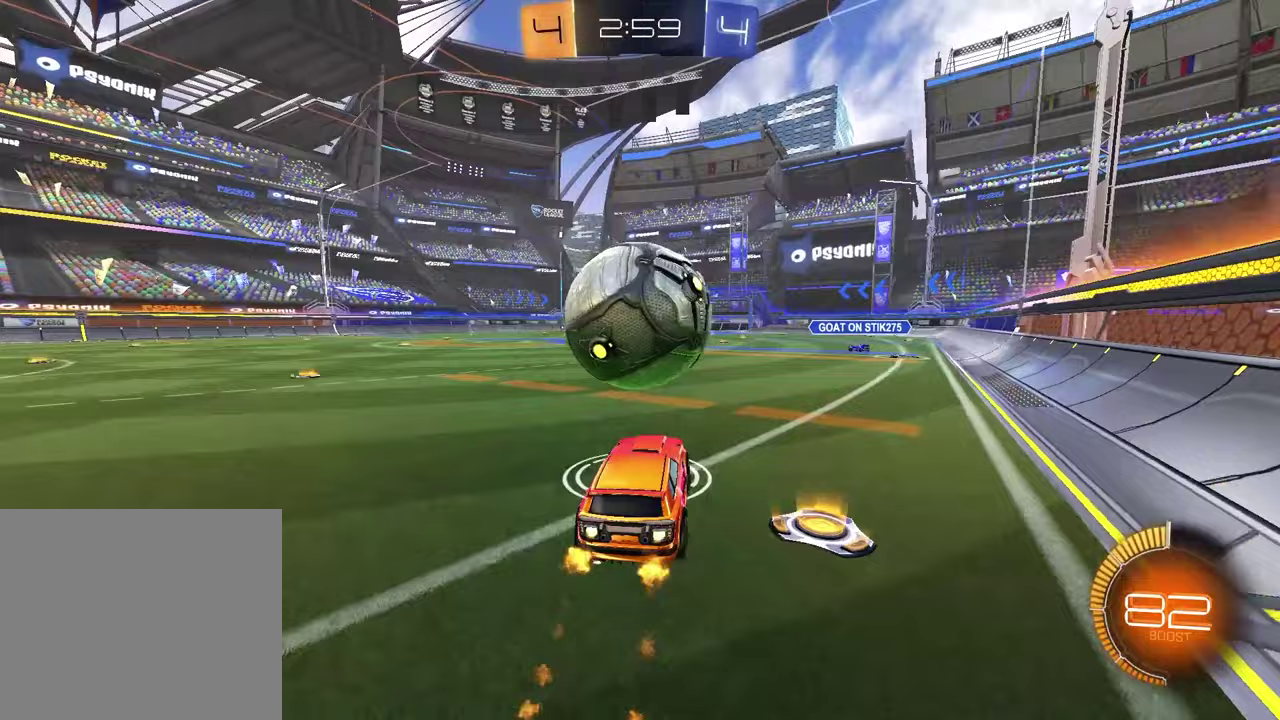
Gameplay with a controller (PlayStation layout); each line is a JSON object with the inputs held at the frame after it. "events" lists button and stick changes between this image and that frame as [ms after this image, input, new state], when the widget could be followed in between.
{"buttons": ["SQUARE", "R2"], "left_stick": "down-right", "right_stick": "center", "events": [[17, "left_stick", "center"], [33, "CROSS", "down"], [133, "left_stick", "down"], [150, "CROSS", "up"], [150, "SQUARE", "down"], [283, "left_stick", "up-right"], [400, "R1", "up"], [500, "left_stick", "down-right"]]}
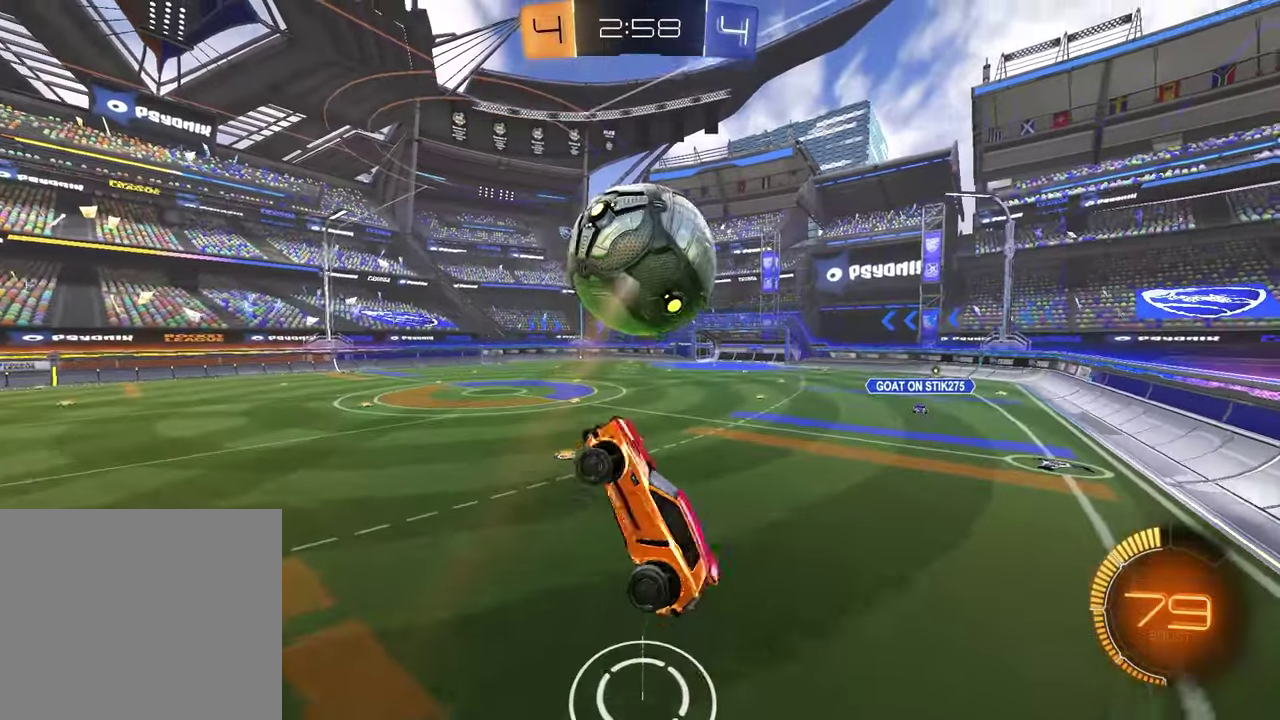
{"buttons": ["SQUARE", "R2"], "left_stick": "down-right", "right_stick": "center", "events": [[50, "left_stick", "down"], [200, "left_stick", "left"], [233, "R1", "down"], [300, "left_stick", "up-right"], [467, "left_stick", "down-right"], [500, "R1", "up"]]}
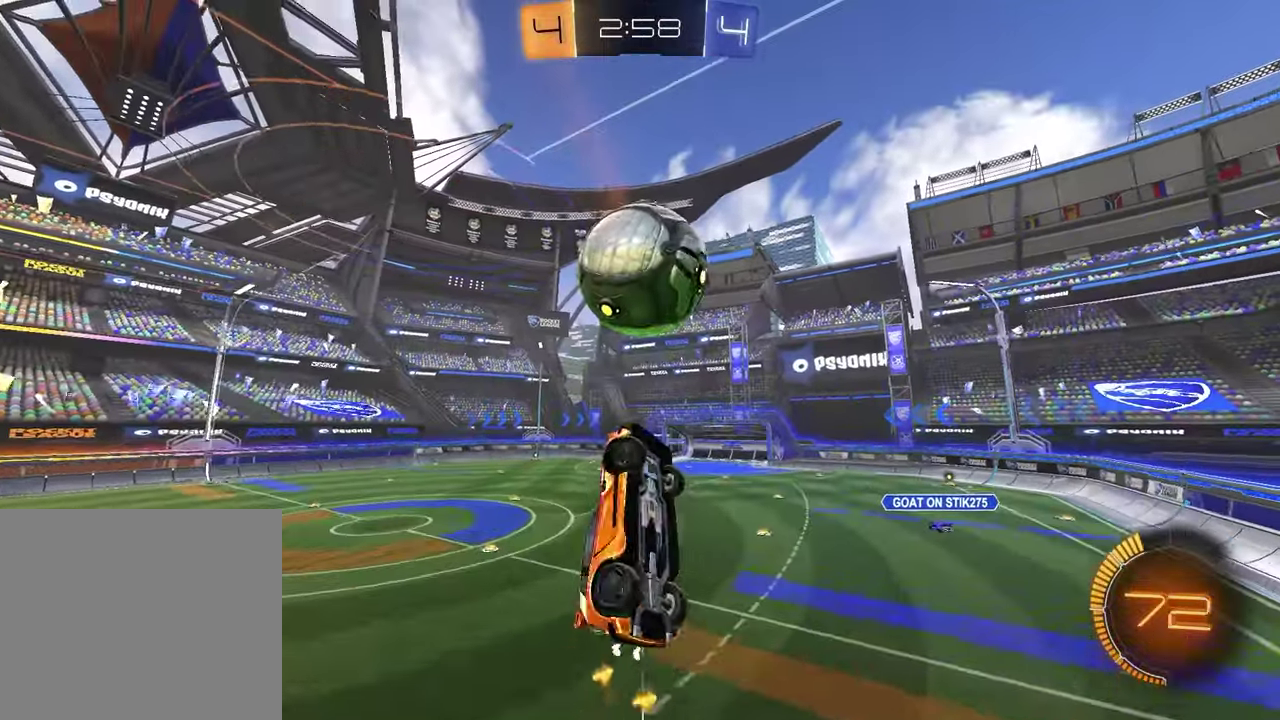
{"buttons": ["SQUARE"], "left_stick": "down-right", "right_stick": "center", "events": [[33, "R2", "up"], [83, "left_stick", "left"], [133, "left_stick", "up-left"], [167, "R1", "down"], [200, "left_stick", "center"], [250, "R1", "up"], [367, "R1", "down"], [433, "left_stick", "down-right"], [467, "R1", "up"]]}
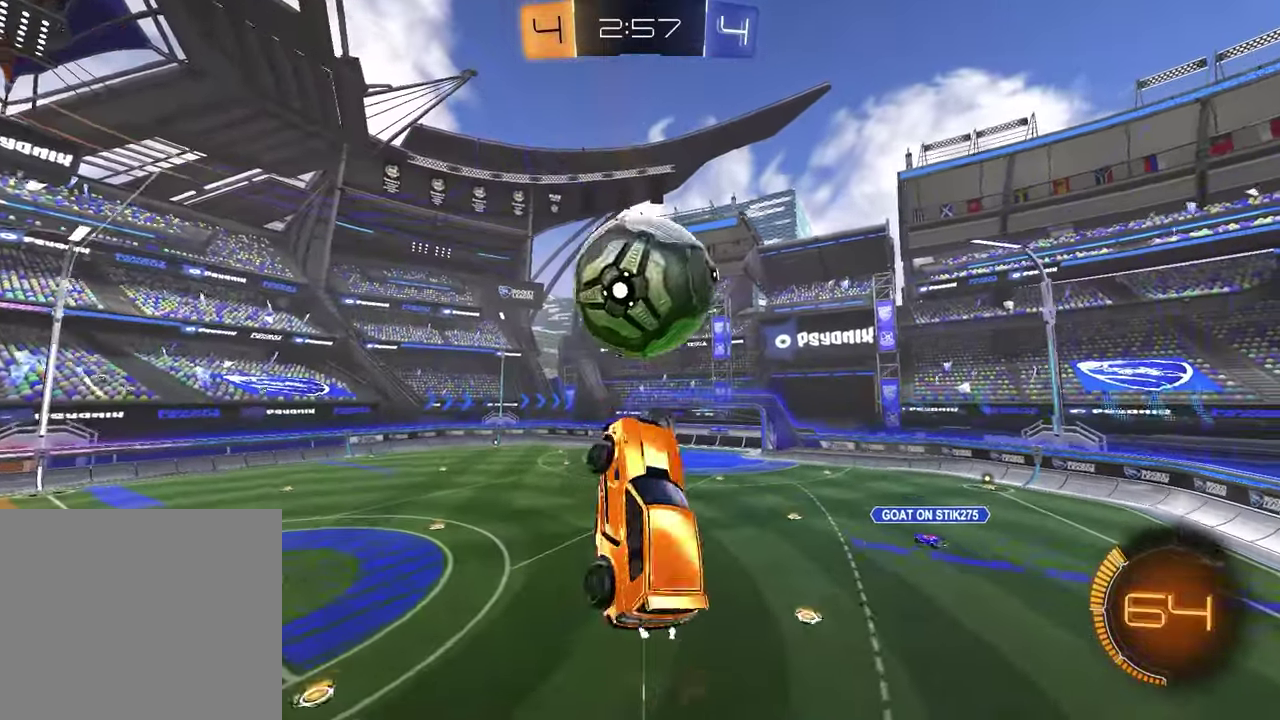
{"buttons": ["L1"], "left_stick": "down", "right_stick": "center", "events": [[117, "left_stick", "up-left"], [183, "R1", "down"], [250, "left_stick", "down-right"], [300, "SQUARE", "up"], [333, "L1", "down"], [400, "left_stick", "down"], [450, "R1", "up"]]}
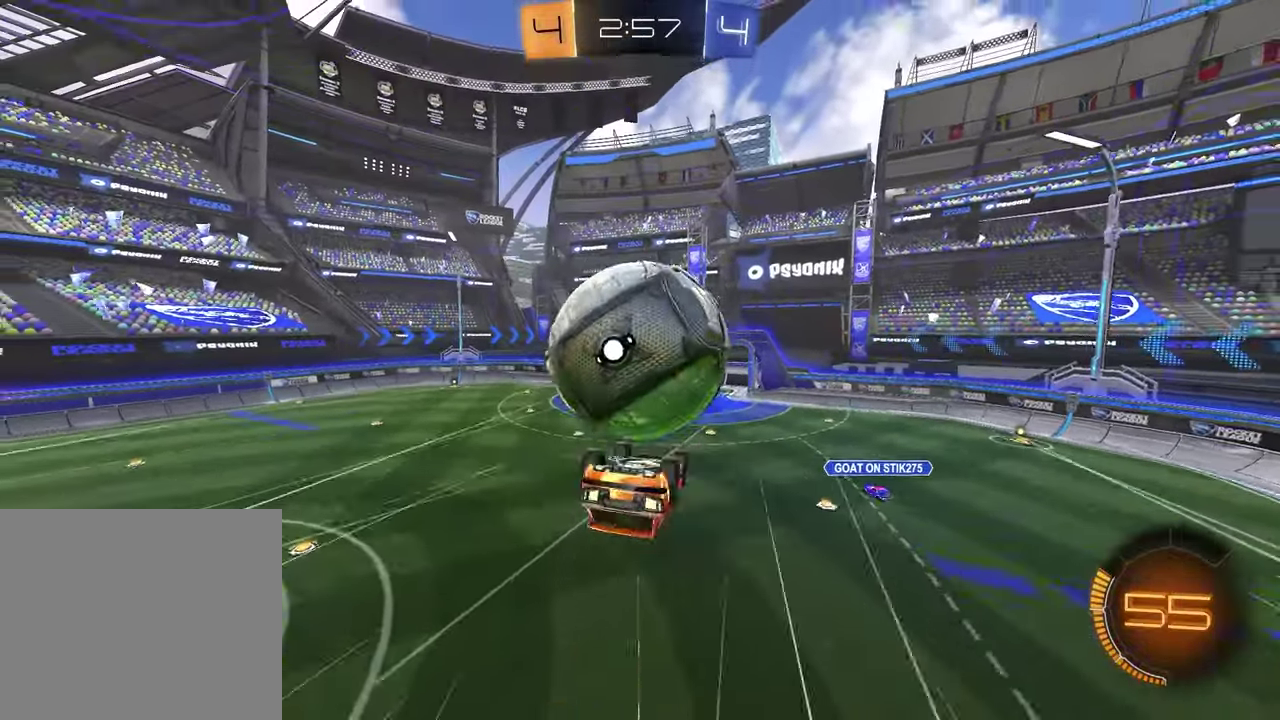
{"buttons": ["TRIANGLE", "R1"], "left_stick": "down-left", "right_stick": "center", "events": [[33, "left_stick", "down-left"], [67, "L1", "up"], [83, "left_stick", "center"], [150, "left_stick", "up-right"], [233, "SQUARE", "down"], [367, "left_stick", "left"], [400, "R1", "down"], [400, "SQUARE", "up"], [400, "TRIANGLE", "down"], [450, "left_stick", "down-left"]]}
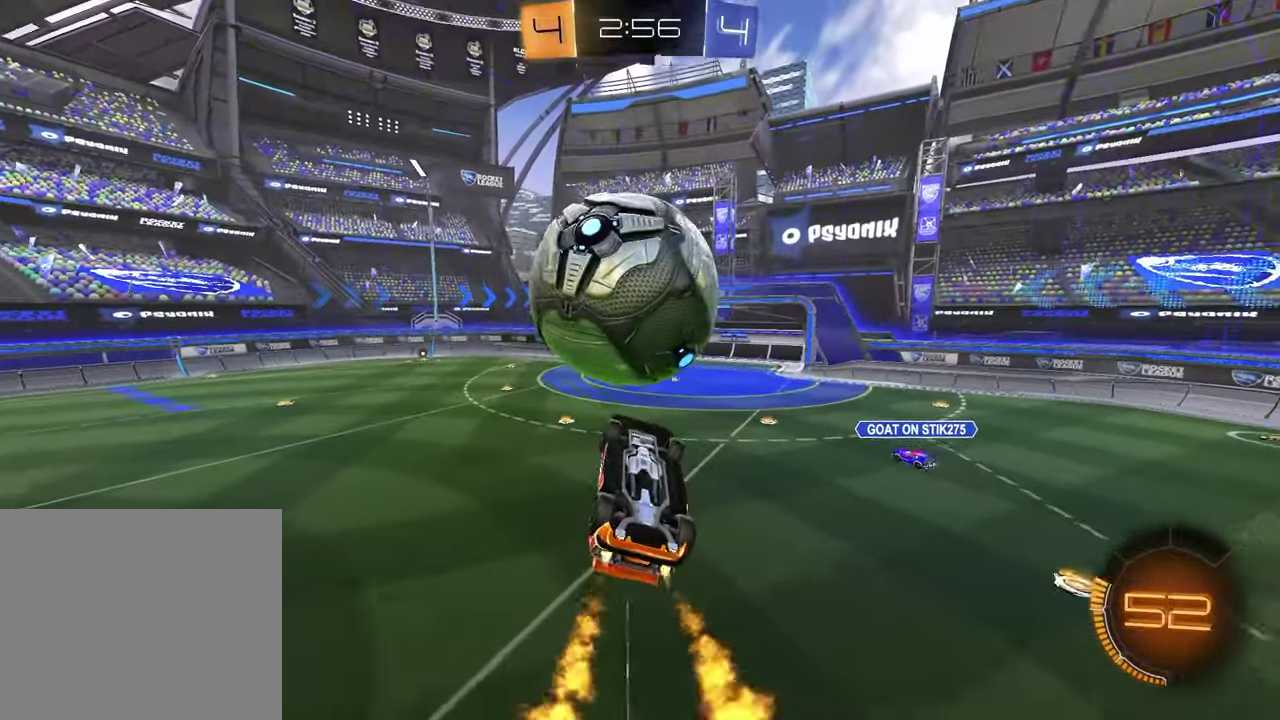
{"buttons": [], "left_stick": "up", "right_stick": "center", "events": [[17, "SQUARE", "down"], [33, "R1", "up"], [33, "TRIANGLE", "up"], [117, "left_stick", "down"], [200, "L1", "down"], [200, "left_stick", "down-right"], [217, "R1", "down"], [317, "R1", "up"], [367, "SQUARE", "up"], [383, "L1", "up"], [450, "left_stick", "up"]]}
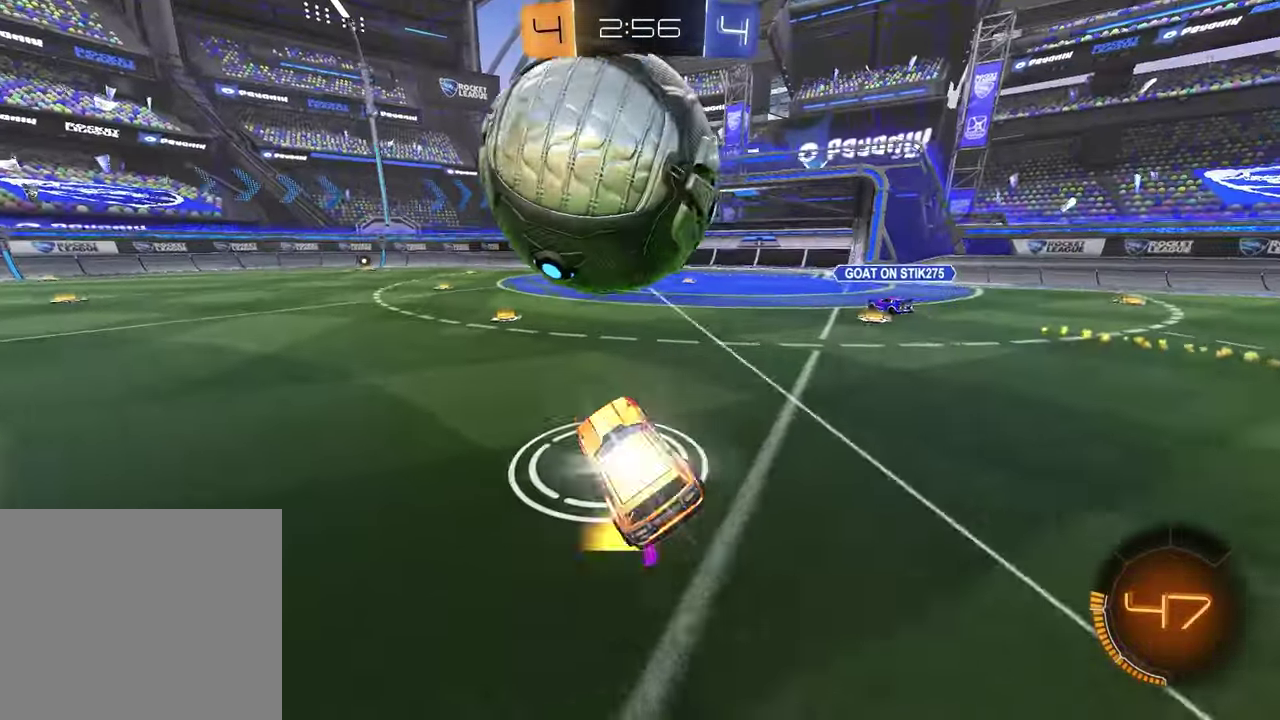
{"buttons": ["TRIANGLE", "R1", "R2"], "left_stick": "center", "right_stick": "center", "events": [[33, "CROSS", "down"], [33, "left_stick", "up-left"], [50, "R1", "down"], [83, "left_stick", "down-right"], [133, "left_stick", "up-left"], [150, "CROSS", "up"], [217, "left_stick", "center"], [467, "R2", "down"], [467, "TRIANGLE", "down"]]}
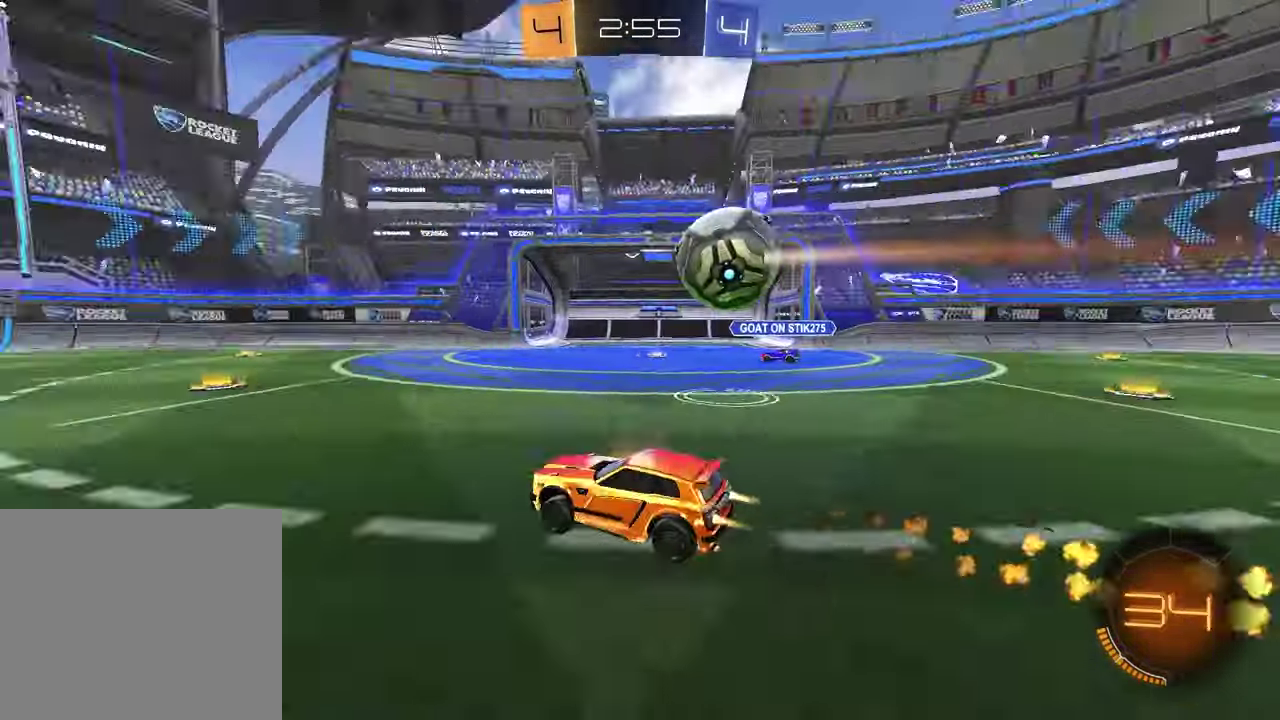
{"buttons": ["R2"], "left_stick": "center", "right_stick": "center", "events": [[50, "TRIANGLE", "up"], [83, "R1", "up"], [117, "left_stick", "up-right"], [217, "left_stick", "down-left"], [283, "left_stick", "up-right"], [333, "left_stick", "center"]]}
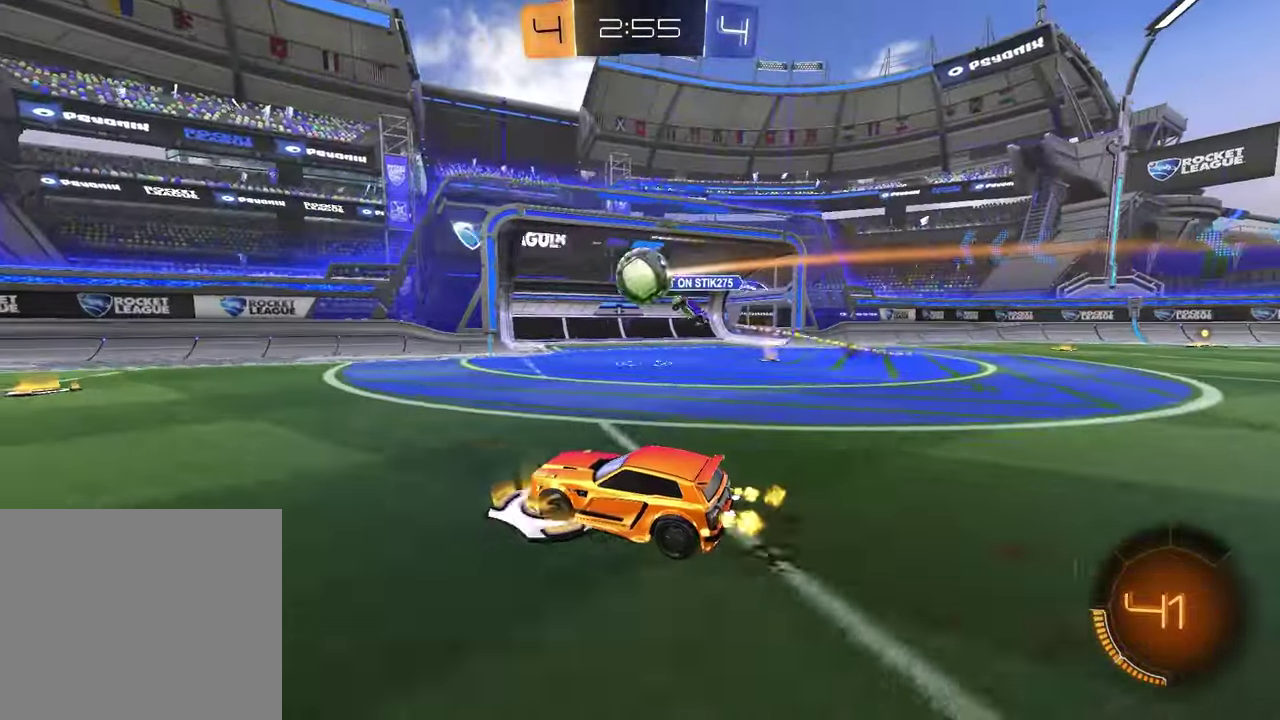
{"buttons": ["R1", "R2"], "left_stick": "center", "right_stick": "center", "events": [[217, "left_stick", "left"], [333, "R1", "down"], [350, "TRIANGLE", "down"], [400, "left_stick", "center"], [483, "TRIANGLE", "up"]]}
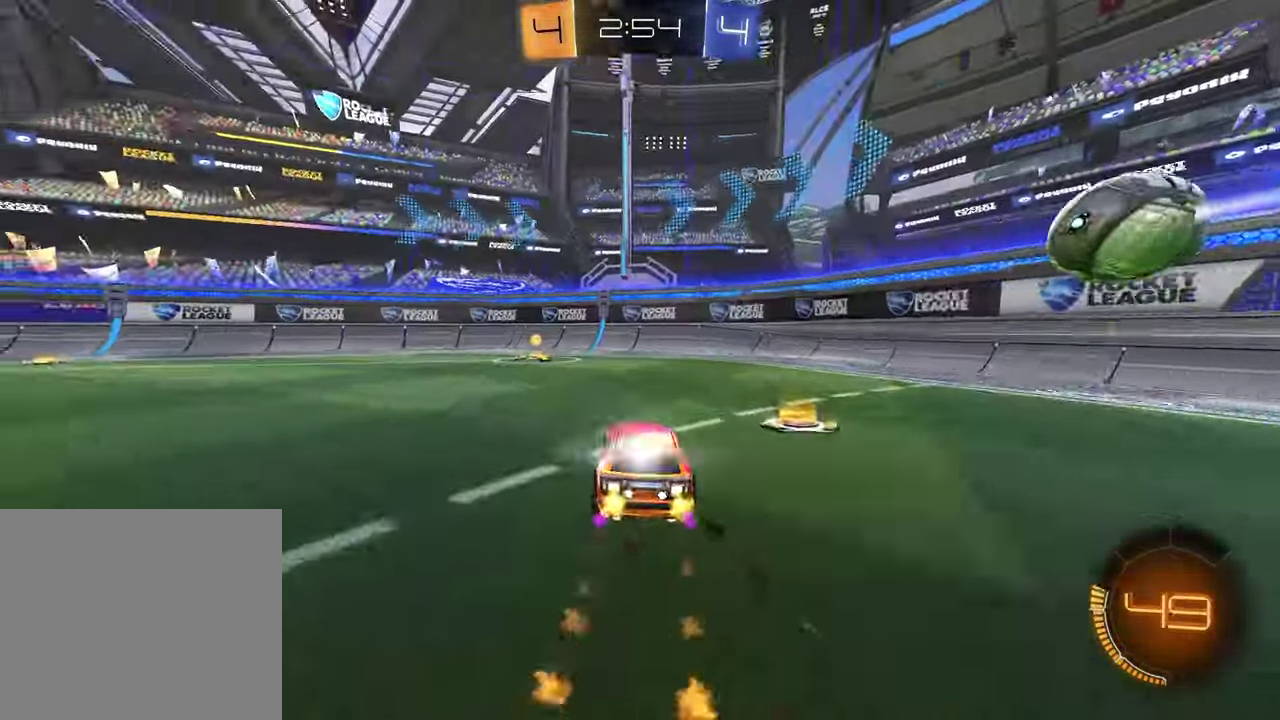
{"buttons": ["R2"], "left_stick": "left", "right_stick": "center", "events": [[67, "R1", "up"], [100, "left_stick", "left"], [150, "TRIANGLE", "down"], [250, "TRIANGLE", "up"]]}
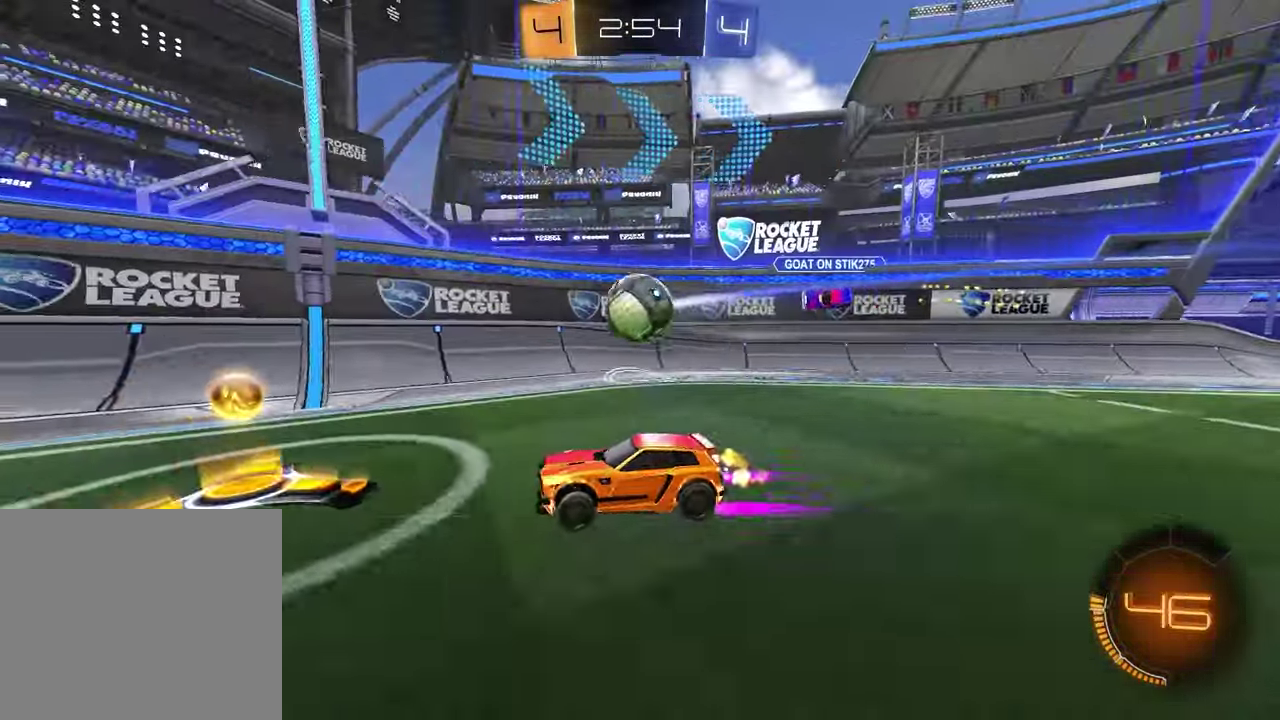
{"buttons": [], "left_stick": "left", "right_stick": "center", "events": [[250, "left_stick", "right"], [450, "R2", "up"], [483, "left_stick", "left"]]}
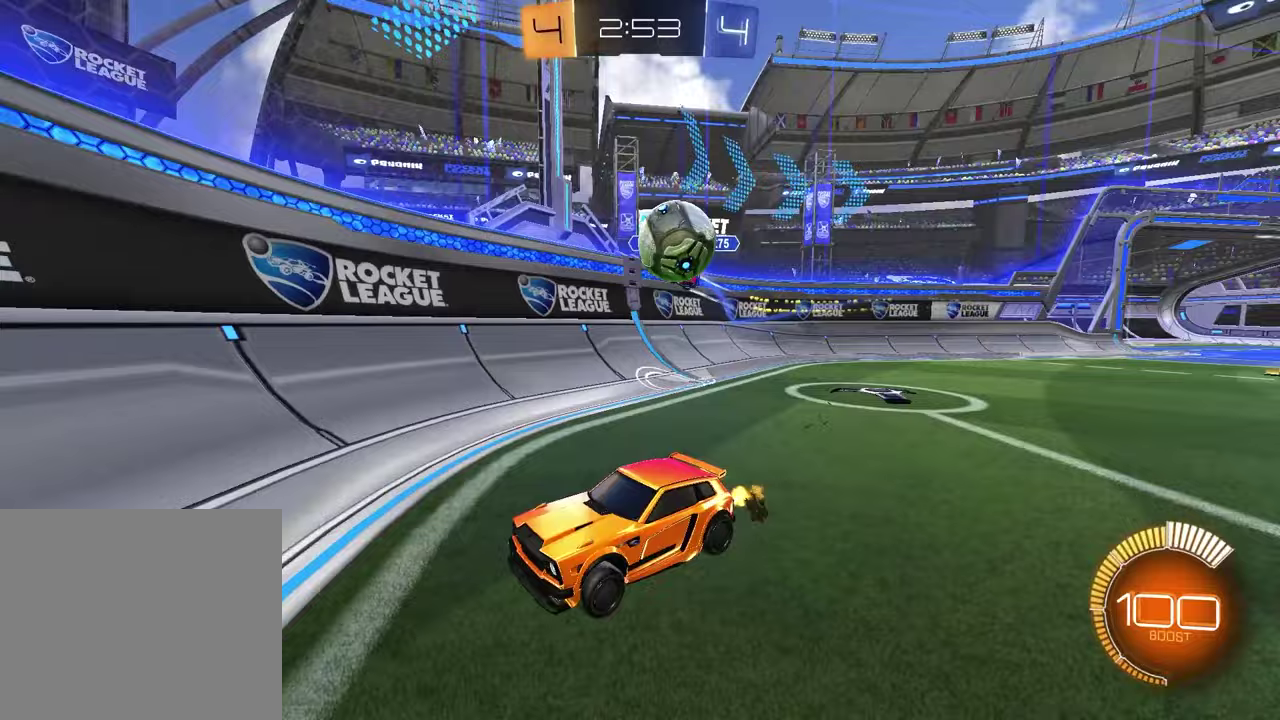
{"buttons": ["CROSS", "L2", "R1", "R2"], "left_stick": "right", "right_stick": "center", "events": [[17, "L2", "down"], [100, "L2", "up"], [117, "R2", "down"], [133, "left_stick", "right"], [283, "L2", "down"], [483, "CROSS", "down"], [500, "R1", "down"]]}
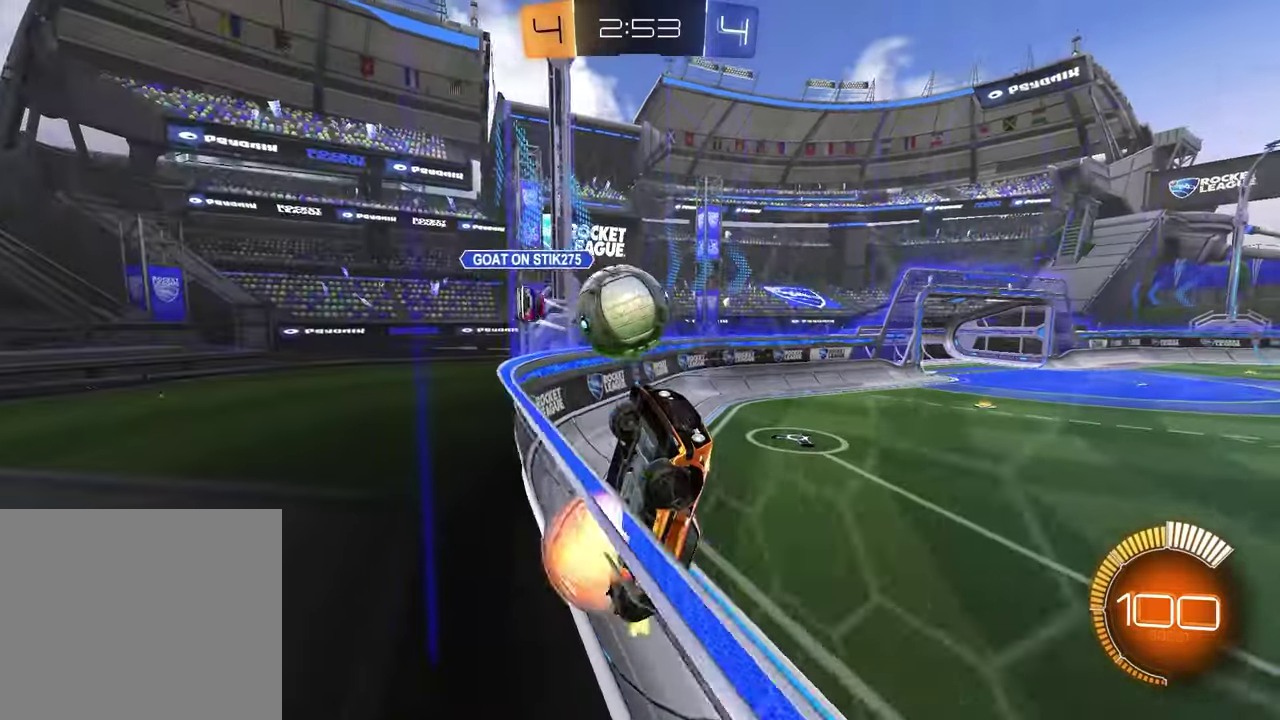
{"buttons": [], "left_stick": "down", "right_stick": "center", "events": [[100, "CROSS", "up"], [117, "left_stick", "up-right"], [150, "CROSS", "down"], [217, "L2", "up"], [283, "CROSS", "up"], [283, "R1", "up"], [283, "R2", "up"], [317, "left_stick", "center"], [483, "left_stick", "down"]]}
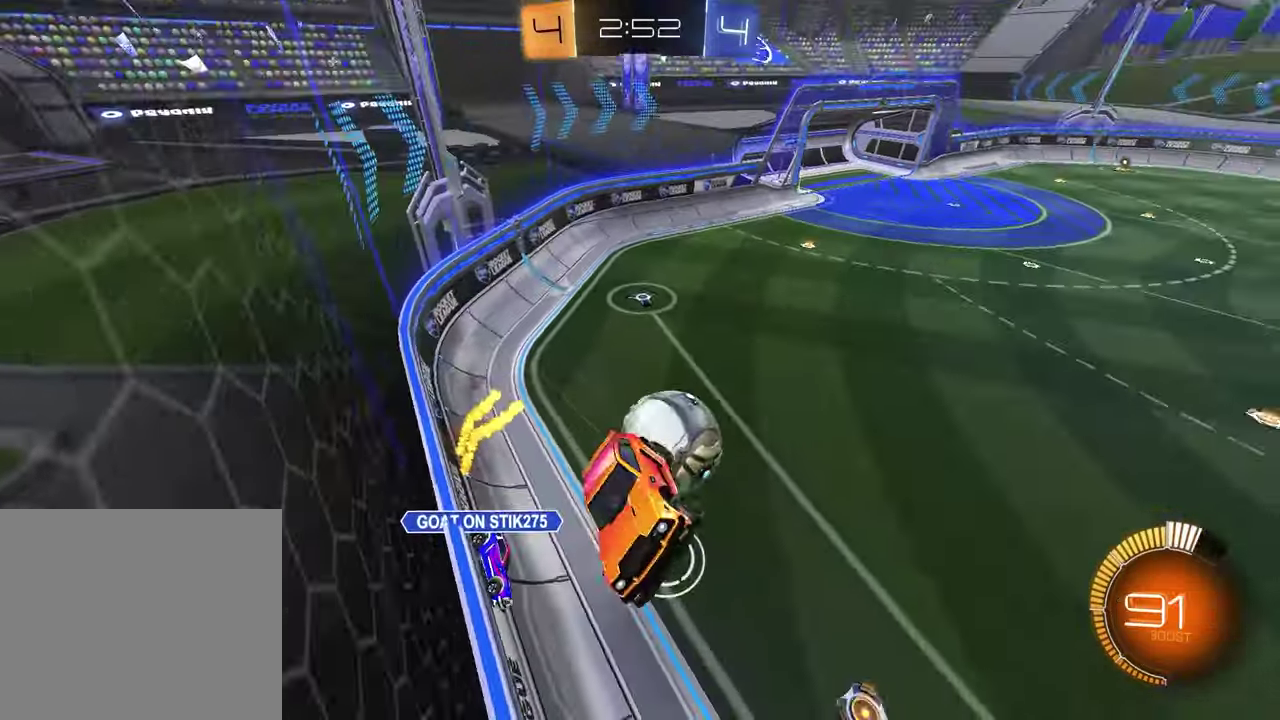
{"buttons": ["SQUARE"], "left_stick": "down-left", "right_stick": "center", "events": [[133, "SQUARE", "down"], [167, "R1", "down"], [417, "left_stick", "down-left"], [467, "R1", "up"]]}
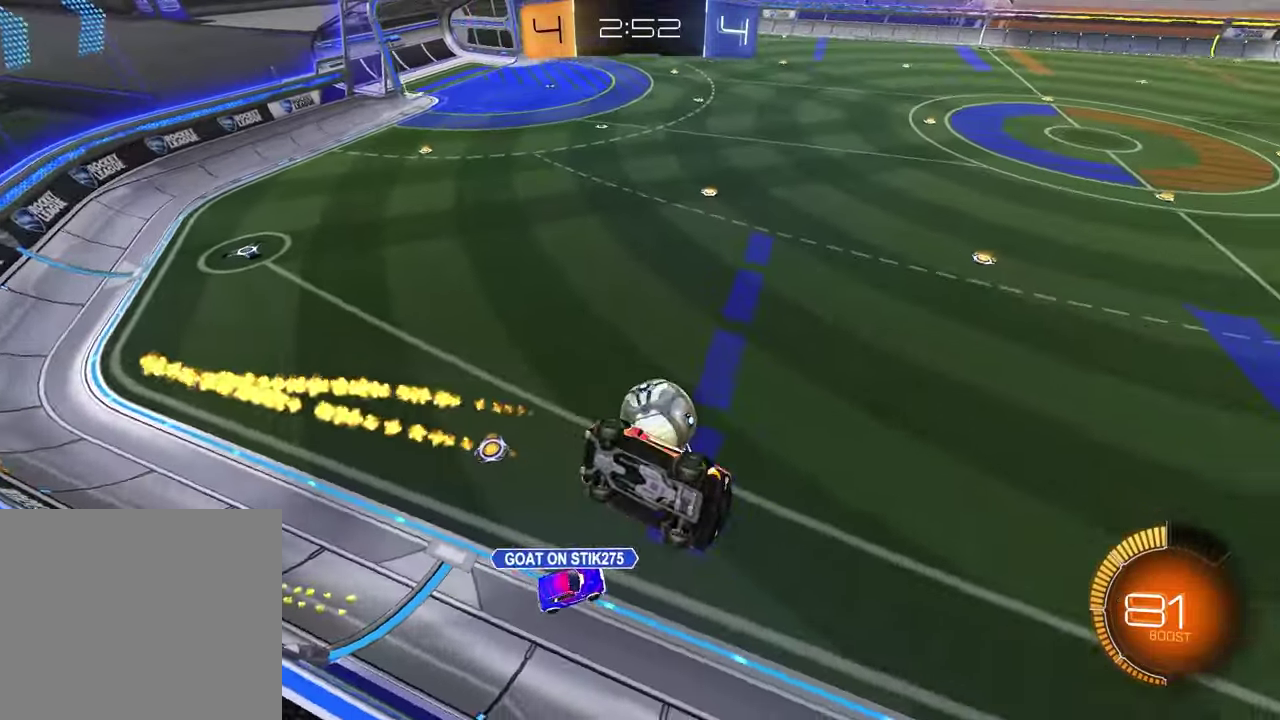
{"buttons": ["R1"], "left_stick": "up-right", "right_stick": "center", "events": [[33, "left_stick", "up-right"], [167, "R1", "down"], [167, "SQUARE", "up"], [183, "left_stick", "down-left"], [317, "left_stick", "center"], [400, "left_stick", "right"], [450, "left_stick", "up-right"]]}
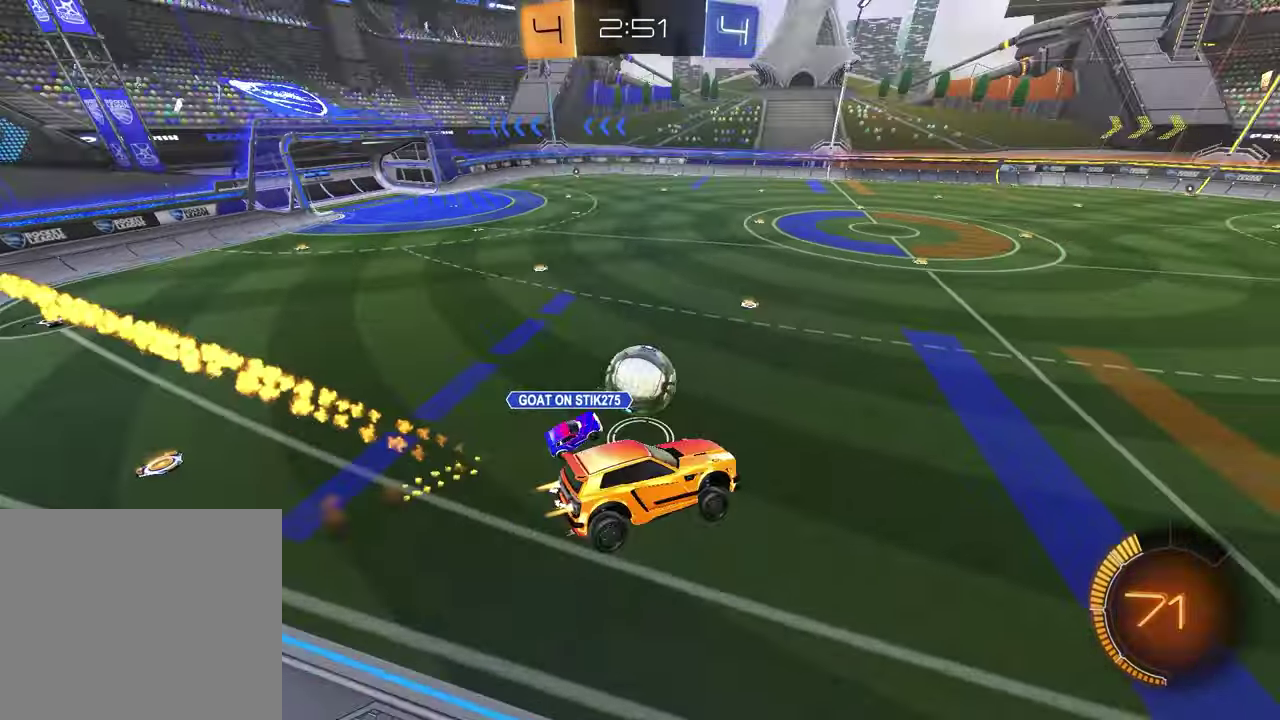
{"buttons": [], "left_stick": "center", "right_stick": "center", "events": [[67, "left_stick", "right"], [117, "left_stick", "center"], [167, "left_stick", "down-right"], [267, "left_stick", "center"], [350, "R1", "up"]]}